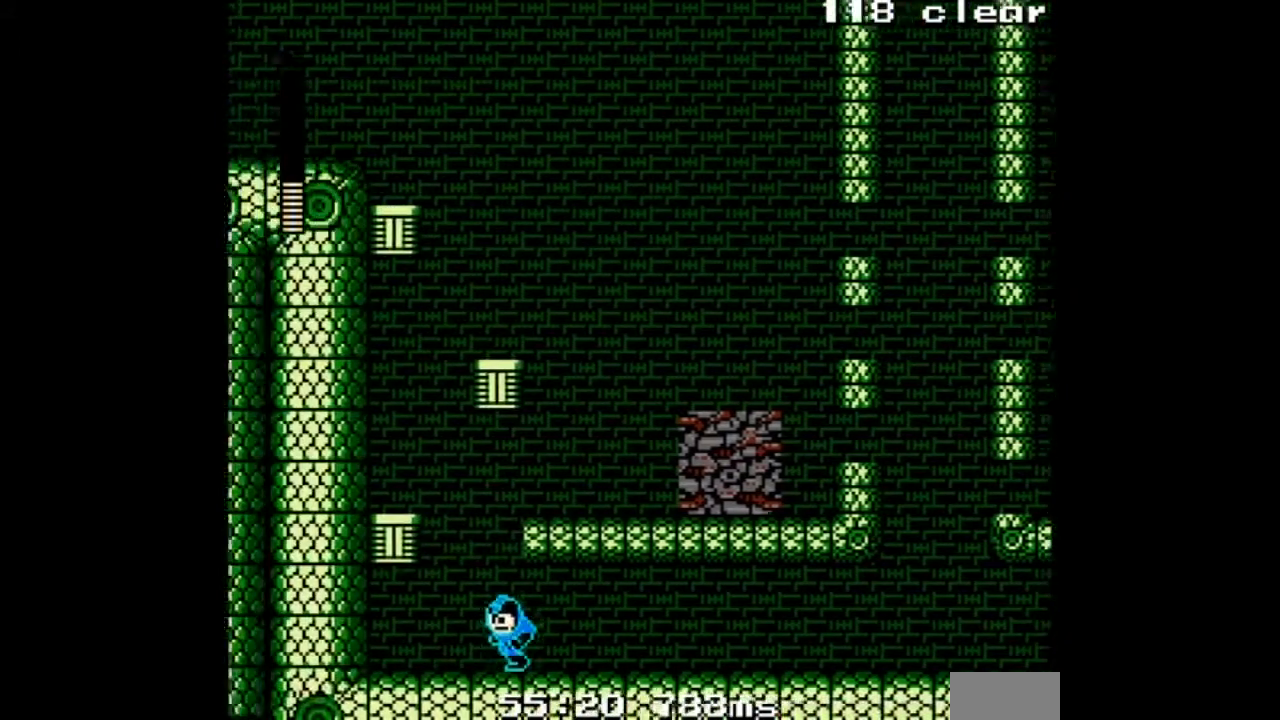
Gameplay with a controller; each line is a JSON object with the inputs held at the frame after it. "events" lists button and stick changes between this image and that frame as [ms after this image, input, new state], when the widget could be followed in between. Not read: L3 R3.
{"buttons": ["A"], "events": [[334, "DPAD_DOWN", "up"], [434, "DPAD_LEFT", "up"]]}
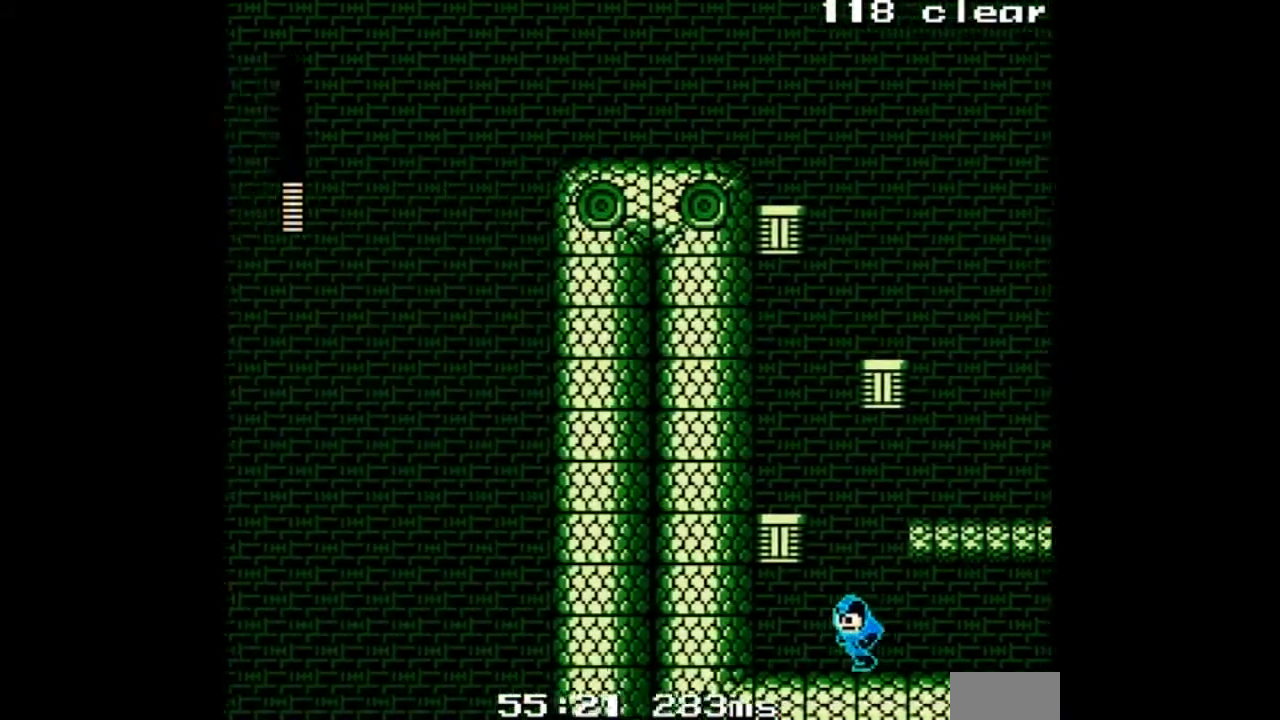
{"buttons": ["A", "B", "DPAD_LEFT"], "events": [[334, "B", "down"], [501, "DPAD_LEFT", "down"]]}
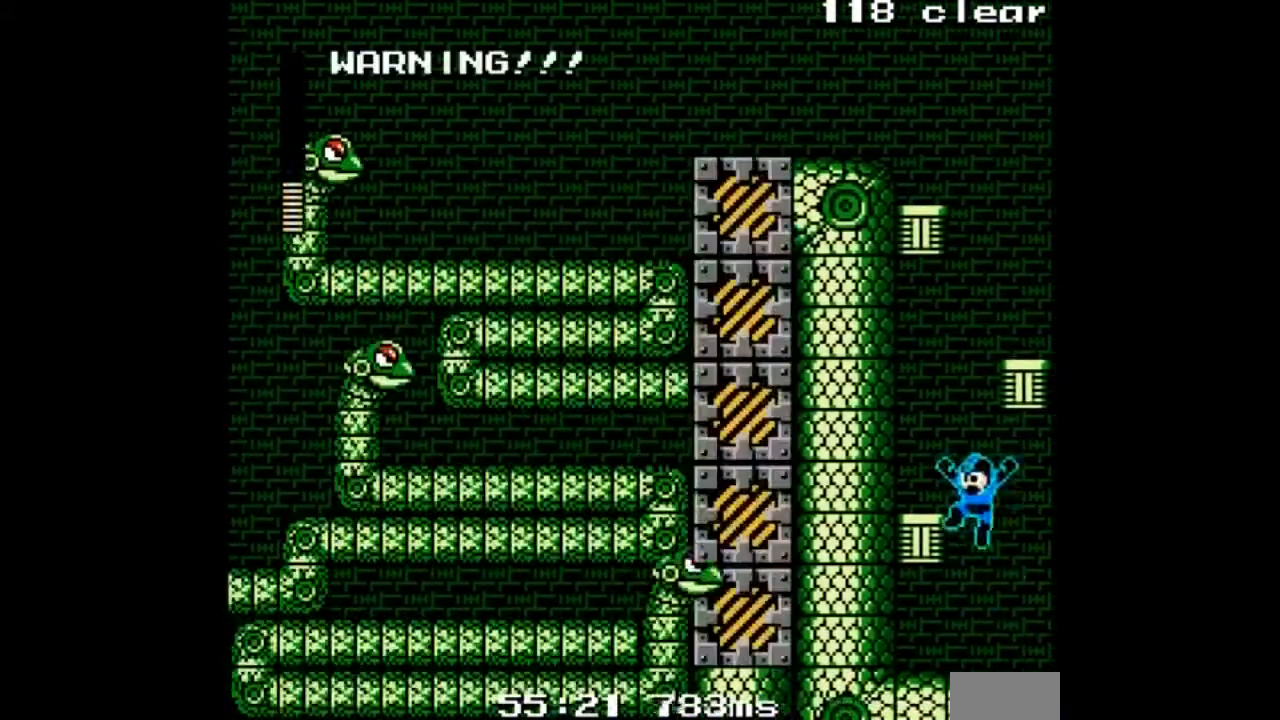
{"buttons": ["A", "B", "DPAD_RIGHT"], "events": [[167, "B", "up"], [233, "DPAD_LEFT", "up"], [367, "B", "down"], [434, "DPAD_RIGHT", "down"]]}
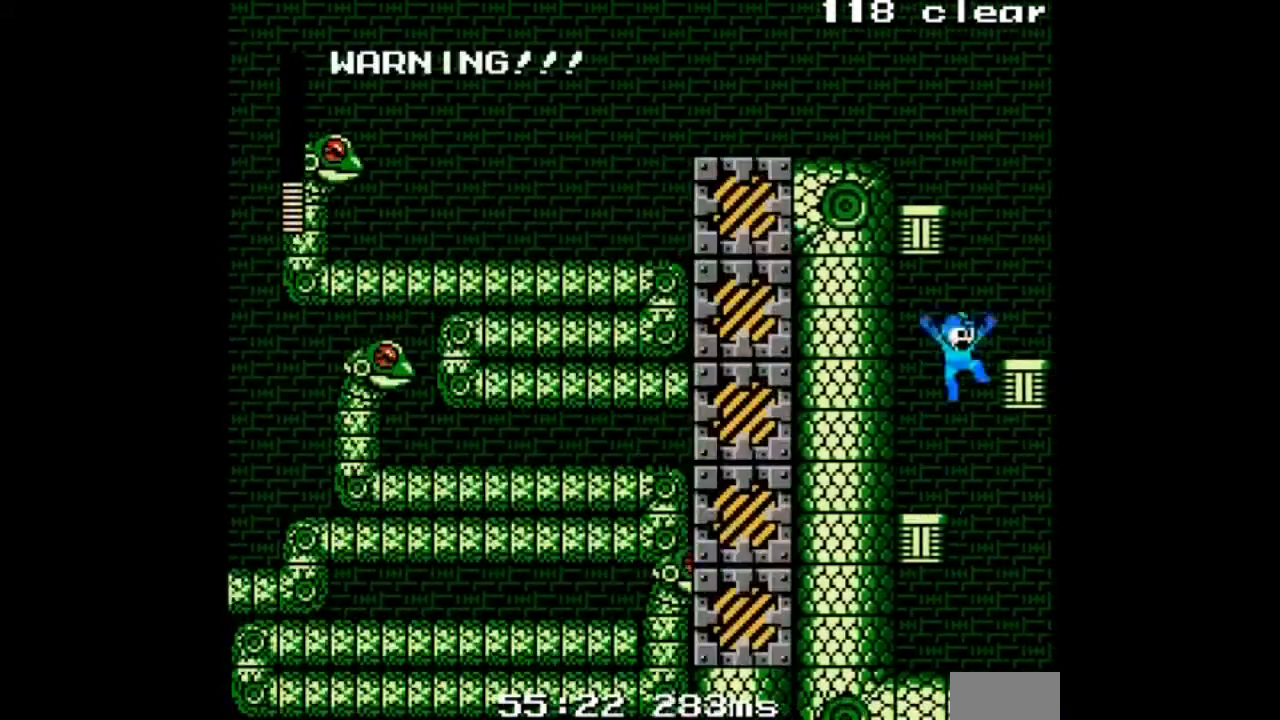
{"buttons": ["A", "B", "DPAD_LEFT"], "events": [[167, "B", "up"], [334, "B", "down"], [401, "DPAD_LEFT", "down"], [434, "DPAD_RIGHT", "up"]]}
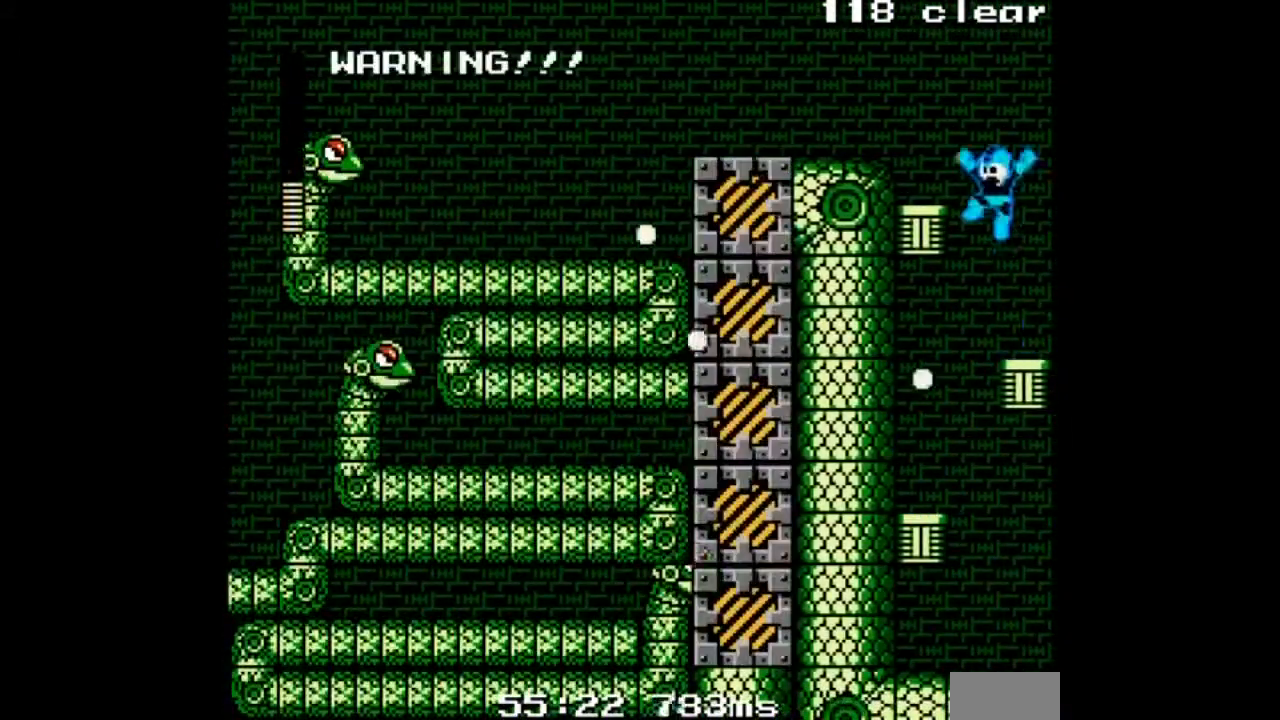
{"buttons": ["A", "B", "DPAD_LEFT"], "events": [[233, "B", "up"], [334, "B", "down"]]}
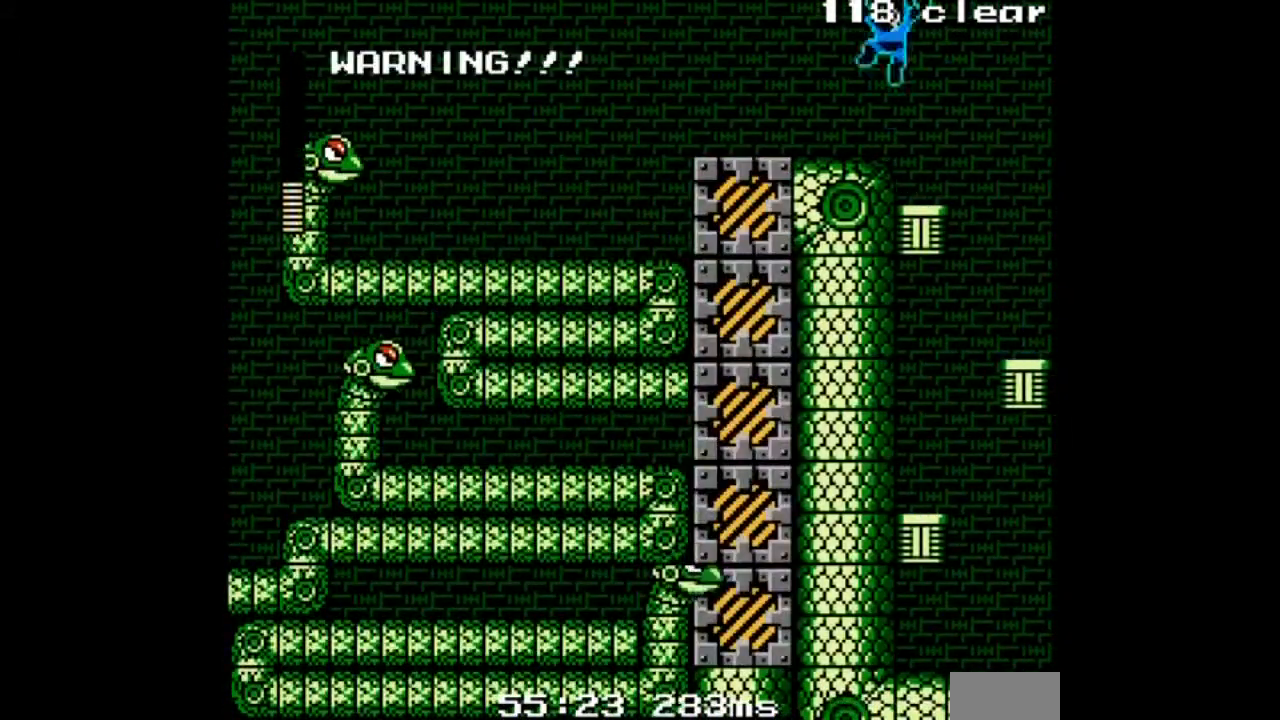
{"buttons": ["A", "DPAD_LEFT"], "events": [[34, "B", "up"], [334, "B", "down"], [501, "B", "up"]]}
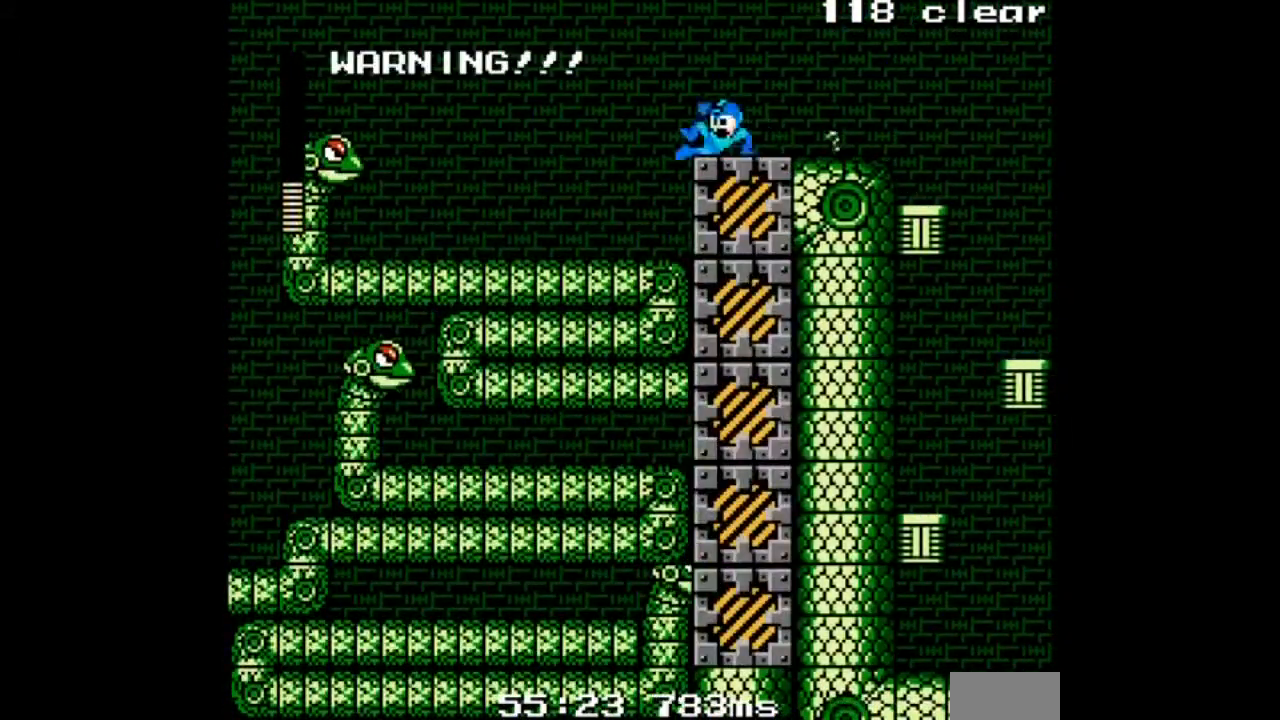
{"buttons": ["A", "DPAD_LEFT"]}
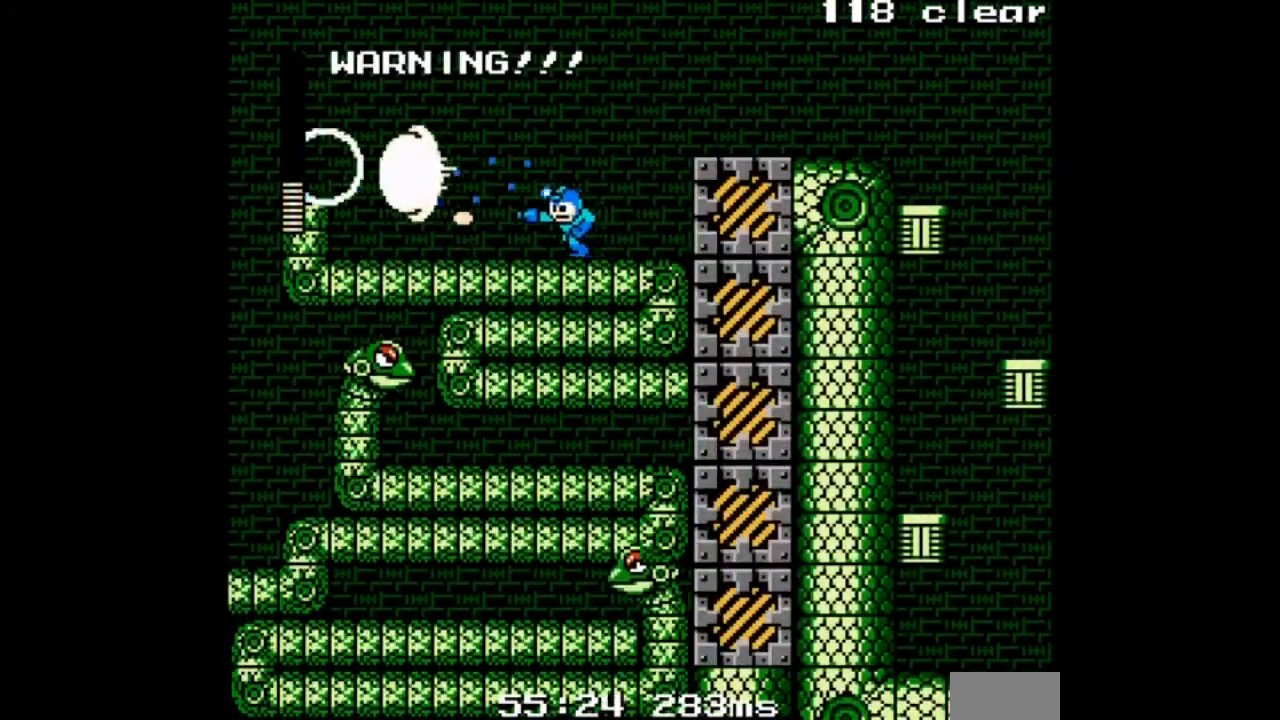
{"buttons": ["A", "DPAD_RIGHT"], "events": [[201, "DPAD_RIGHT", "down"], [234, "B", "down"], [234, "DPAD_LEFT", "up"], [334, "DPAD_LEFT", "down"], [334, "DPAD_RIGHT", "up"], [401, "B", "up"], [501, "DPAD_LEFT", "up"], [501, "DPAD_RIGHT", "down"]]}
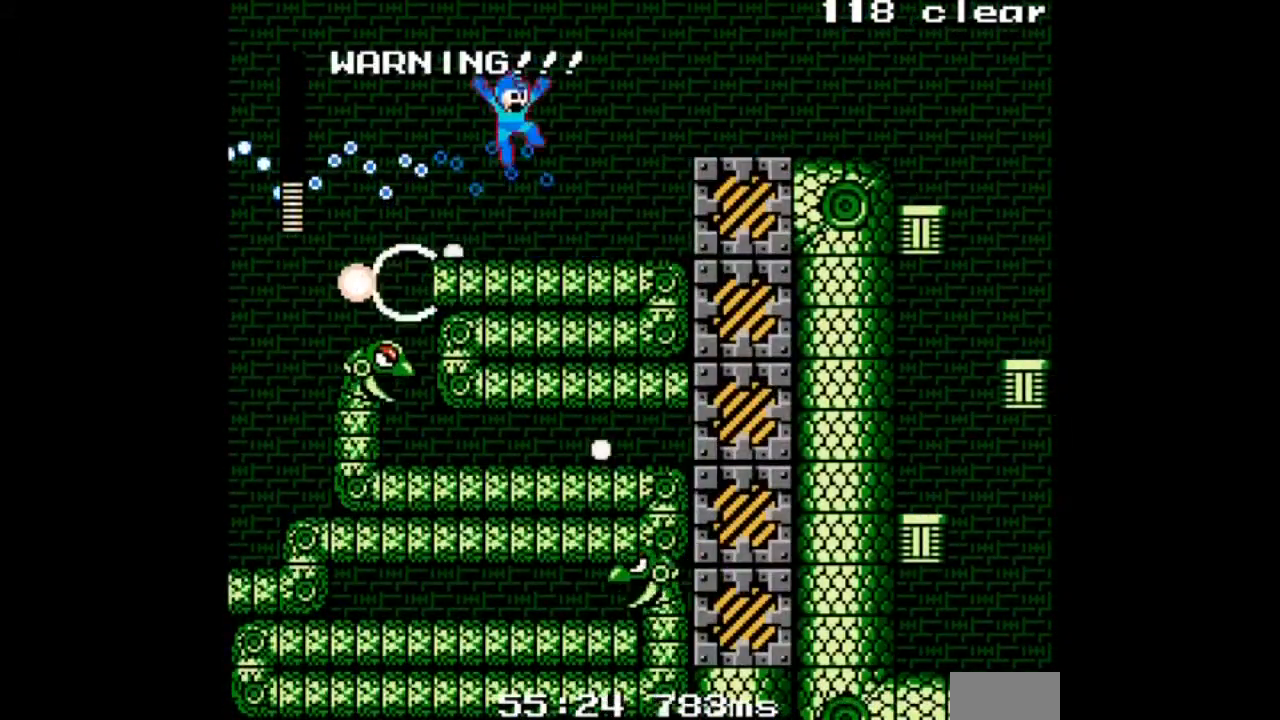
{"buttons": ["A", "DPAD_LEFT"], "events": [[167, "DPAD_LEFT", "down"], [233, "DPAD_RIGHT", "up"]]}
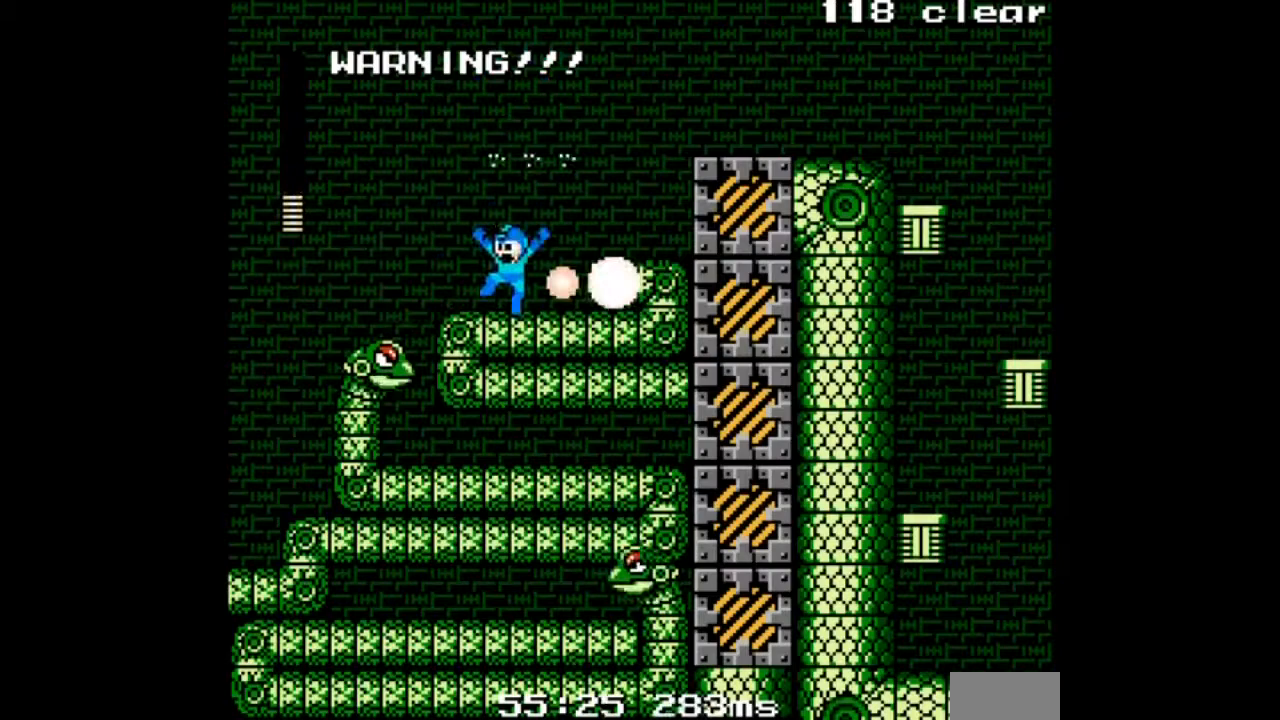
{"buttons": ["A", "DPAD_LEFT"], "events": [[134, "DPAD_LEFT", "up"], [334, "A", "up"], [367, "DPAD_LEFT", "down"], [434, "A", "down"]]}
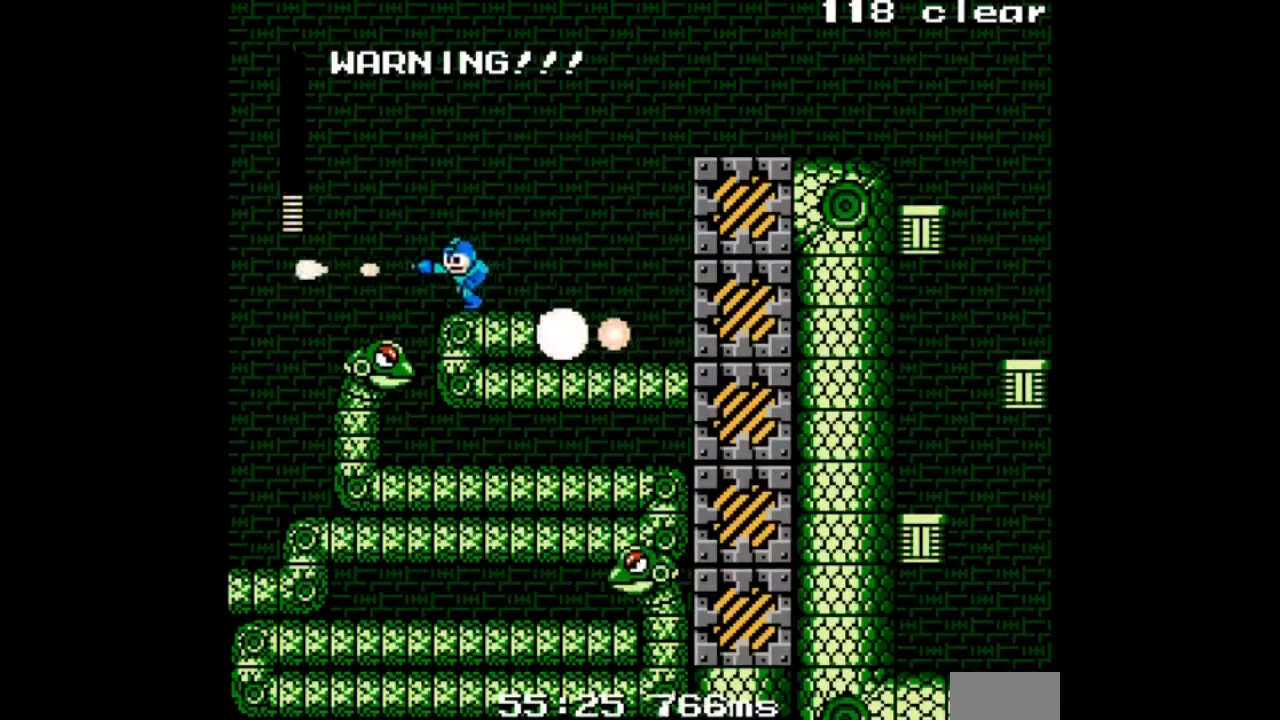
{"buttons": ["A", "DPAD_RIGHT"], "events": [[100, "DPAD_LEFT", "up"], [133, "DPAD_RIGHT", "down"]]}
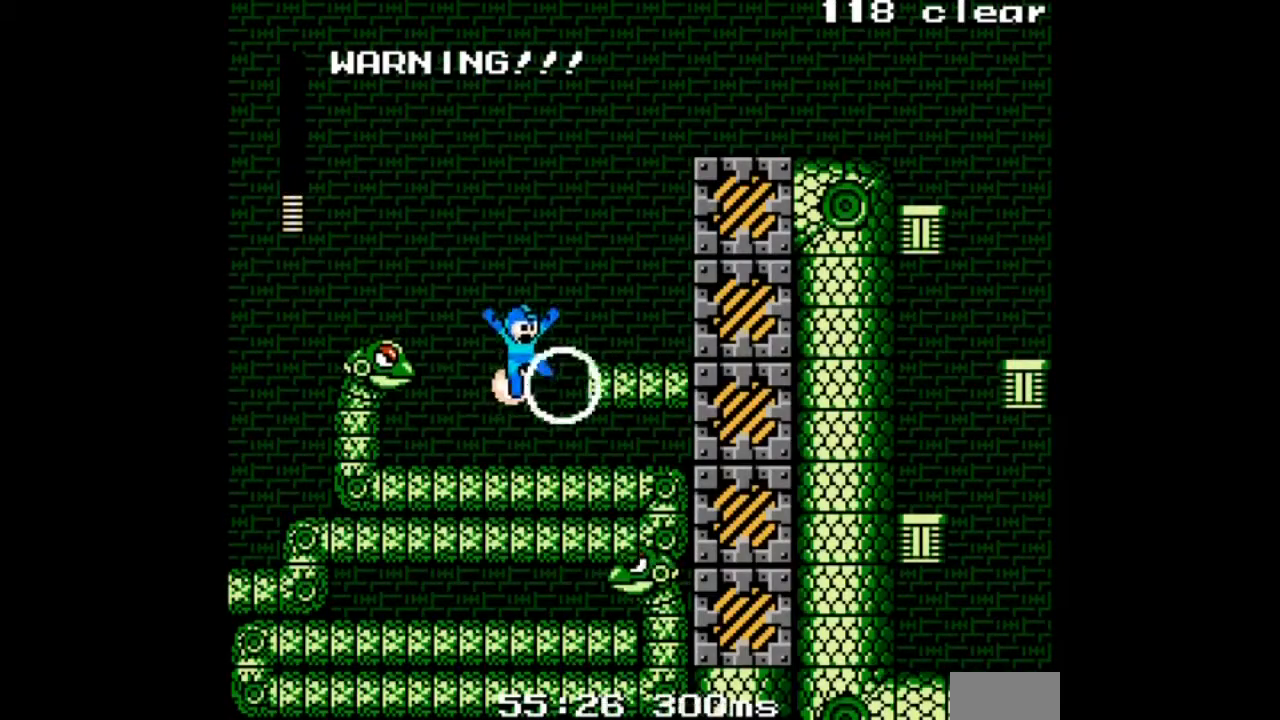
{"buttons": ["A", "B", "DPAD_LEFT"], "events": [[301, "DPAD_LEFT", "down"], [401, "DPAD_RIGHT", "up"], [501, "B", "down"]]}
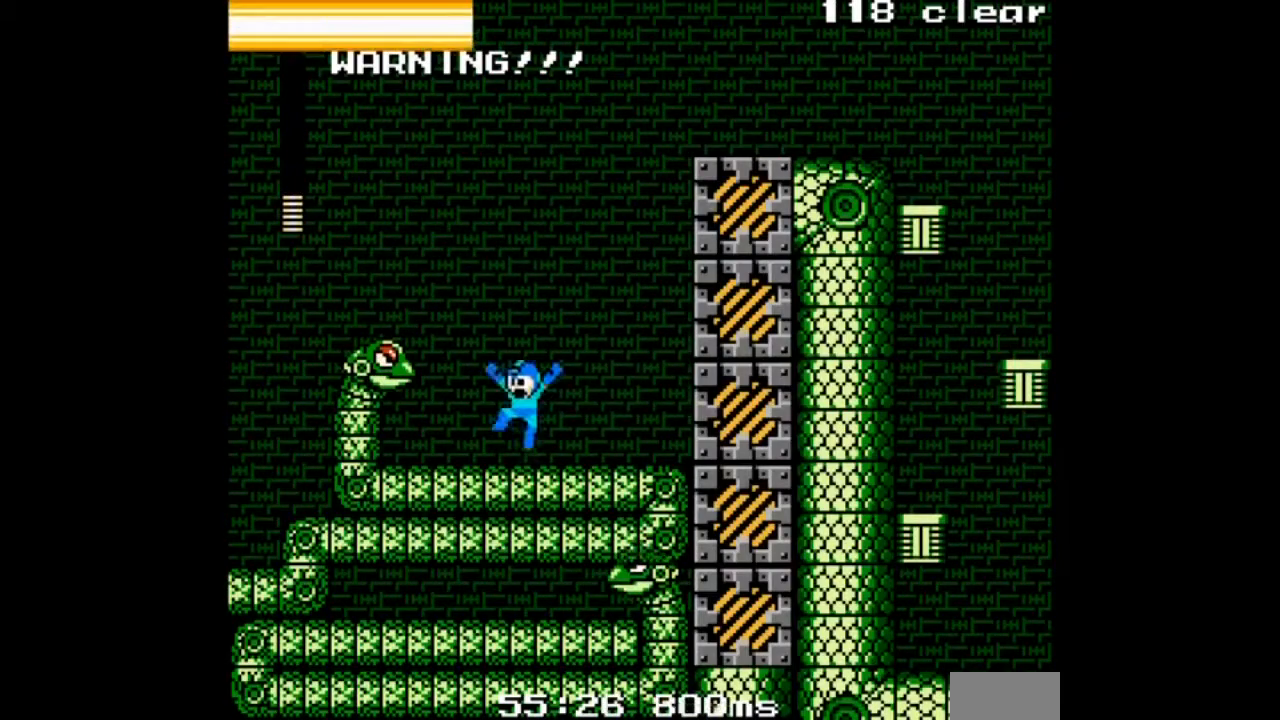
{"buttons": ["A"], "events": [[67, "DPAD_LEFT", "up"], [100, "A", "up"], [100, "B", "up"], [167, "DPAD_LEFT", "down"], [200, "A", "down"], [500, "DPAD_LEFT", "up"]]}
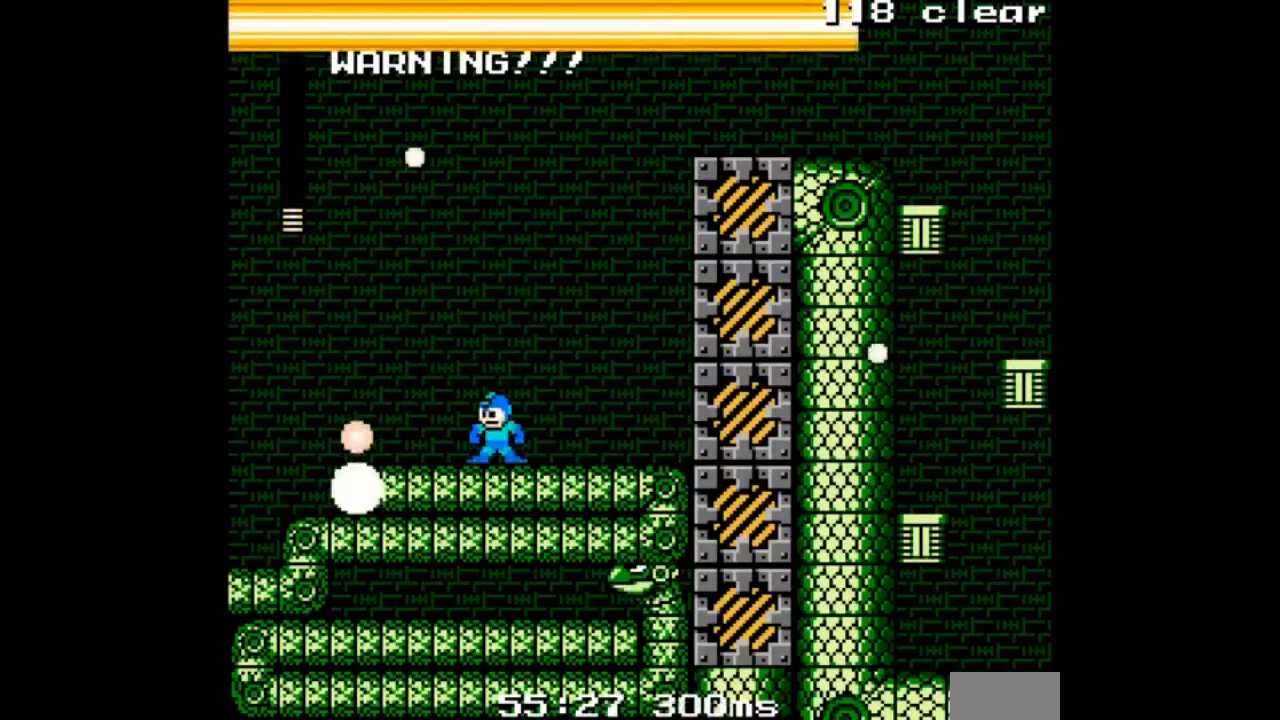
{"buttons": ["A", "DPAD_LEFT"], "events": [[100, "DPAD_LEFT", "down"]]}
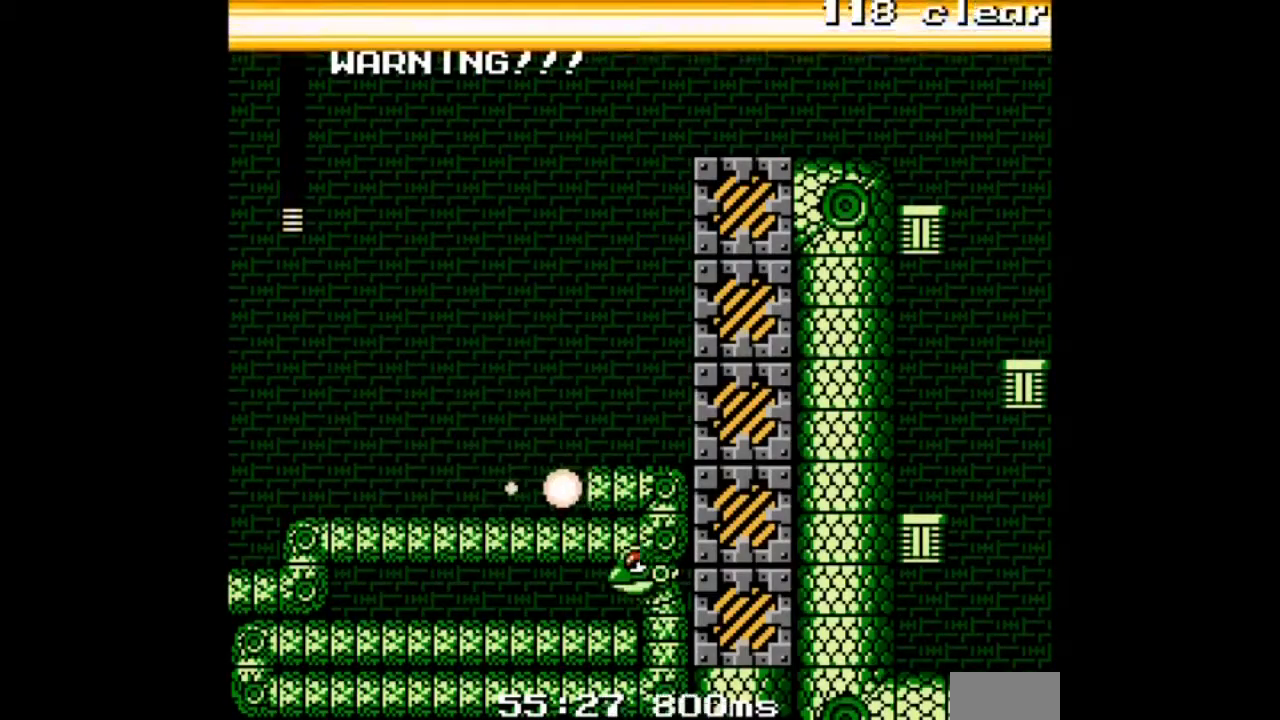
{"buttons": ["A"], "events": [[367, "DPAD_LEFT", "up"]]}